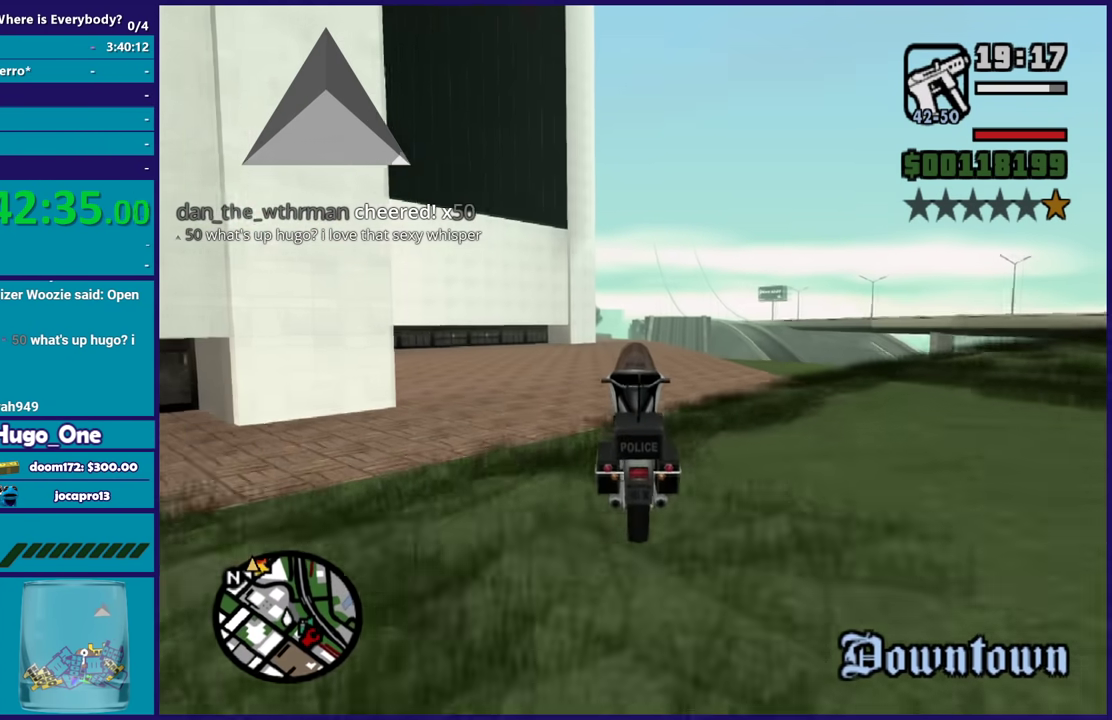
Gameplay with a controller (Xbox layout); each line is a JSON object with the inputs held at the frame after it. "events" lists button and stick changes between this image and that frame as [ms after this image, input, new state], when the widget could be followed in between.
{"buttons": ["R2"], "left_stick": "center", "right_stick": "down-left", "events": [[467, "right_stick", "down-left"]]}
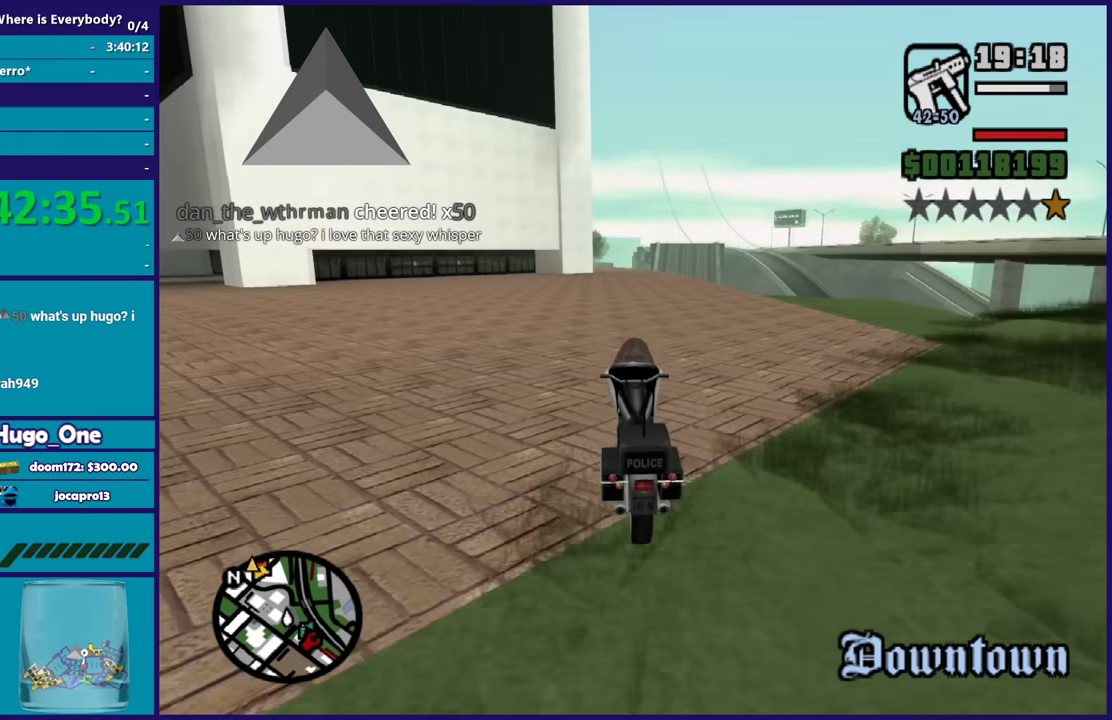
{"buttons": ["R2"], "left_stick": "up", "right_stick": "down-left", "events": [[67, "left_stick", "right"], [267, "left_stick", "center"], [267, "right_stick", "center"], [434, "left_stick", "up"], [434, "right_stick", "down-left"]]}
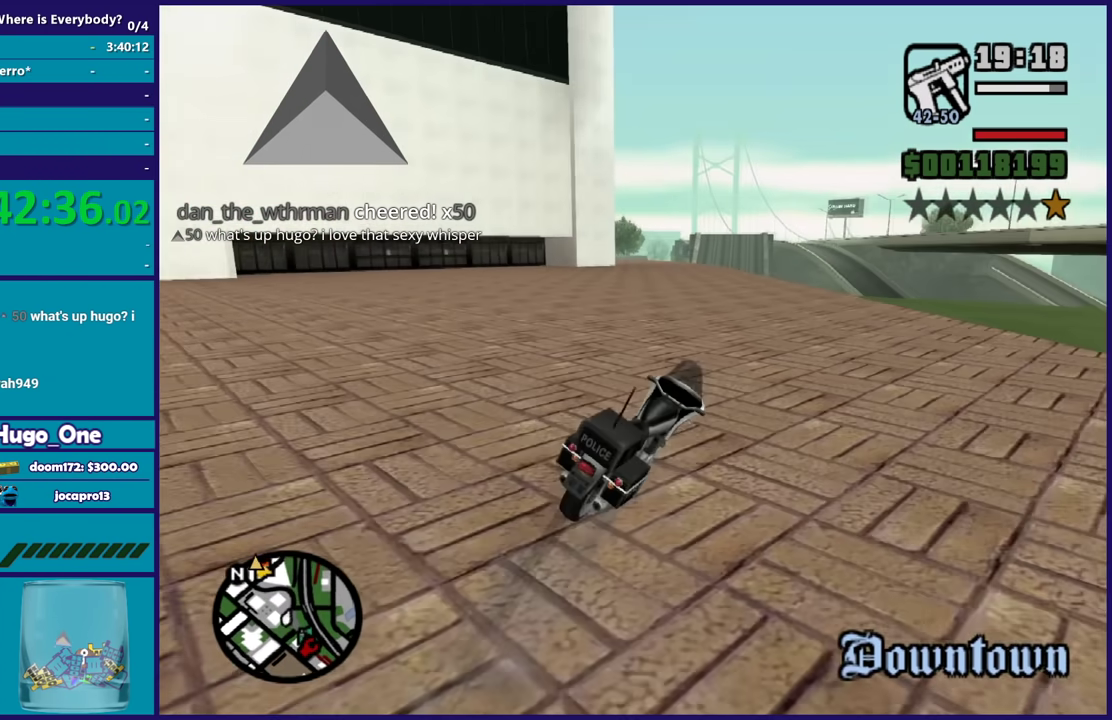
{"buttons": ["R2"], "left_stick": "left", "right_stick": "down-left", "events": [[100, "right_stick", "center"], [134, "left_stick", "up-left"], [234, "right_stick", "down-left"], [301, "left_stick", "left"]]}
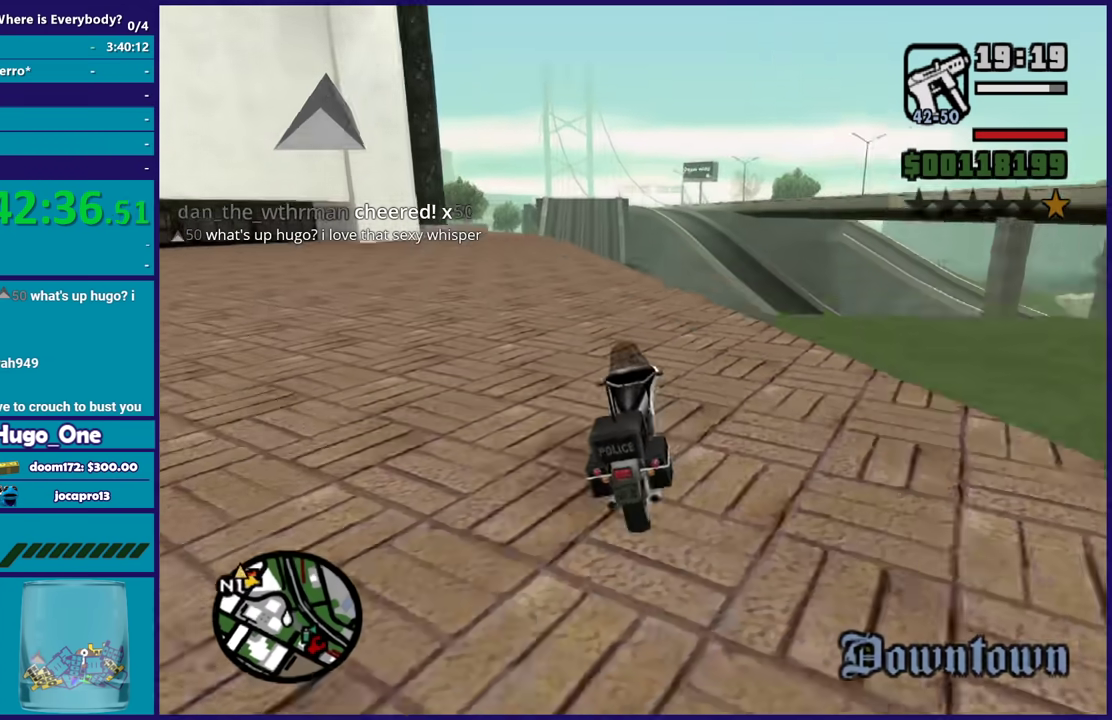
{"buttons": ["R2"], "left_stick": "up-left", "right_stick": "down-left", "events": [[500, "left_stick", "up-left"]]}
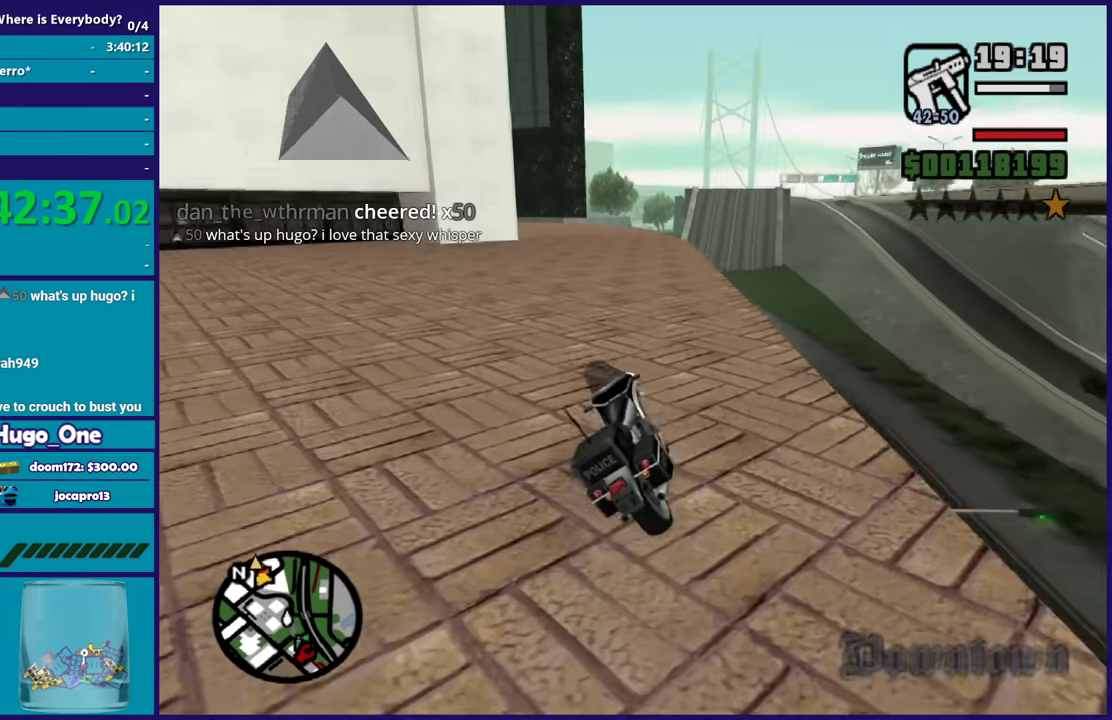
{"buttons": ["R2"], "left_stick": "right", "right_stick": "center", "events": [[100, "left_stick", "center"], [100, "right_stick", "center"], [301, "left_stick", "up-left"], [334, "right_stick", "down-left"], [467, "left_stick", "right"], [501, "right_stick", "center"]]}
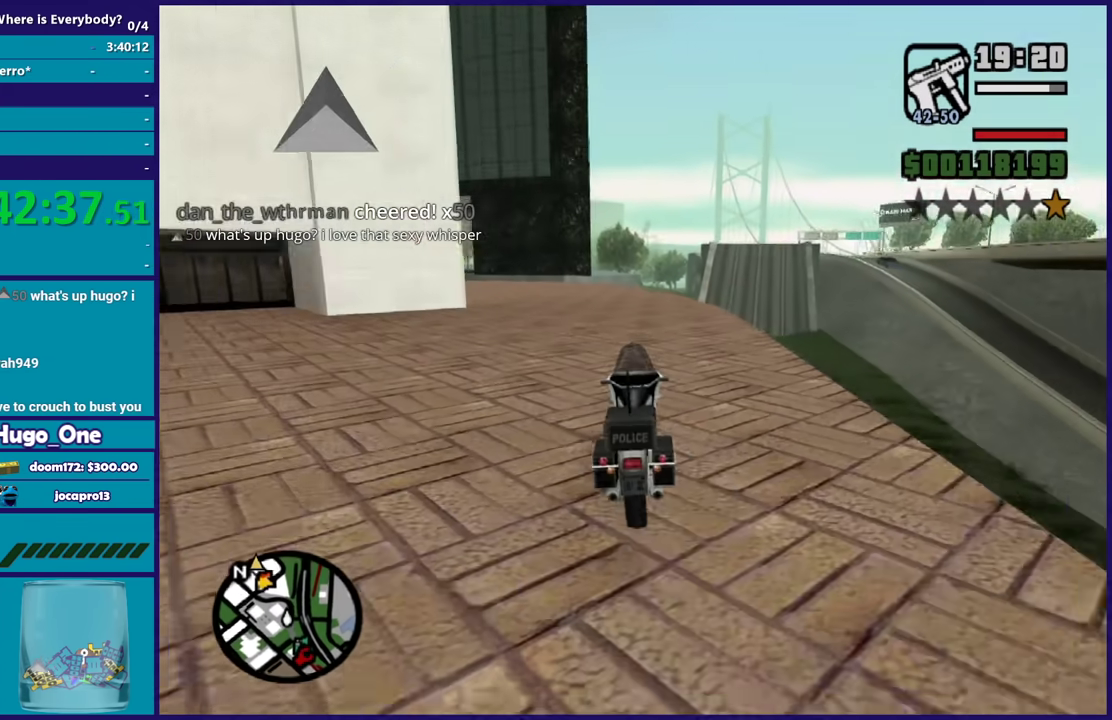
{"buttons": ["R2"], "left_stick": "up", "right_stick": "down", "events": [[33, "left_stick", "center"], [233, "left_stick", "up"], [300, "right_stick", "down-left"], [367, "right_stick", "center"], [400, "left_stick", "center"], [500, "left_stick", "up"], [500, "right_stick", "down"]]}